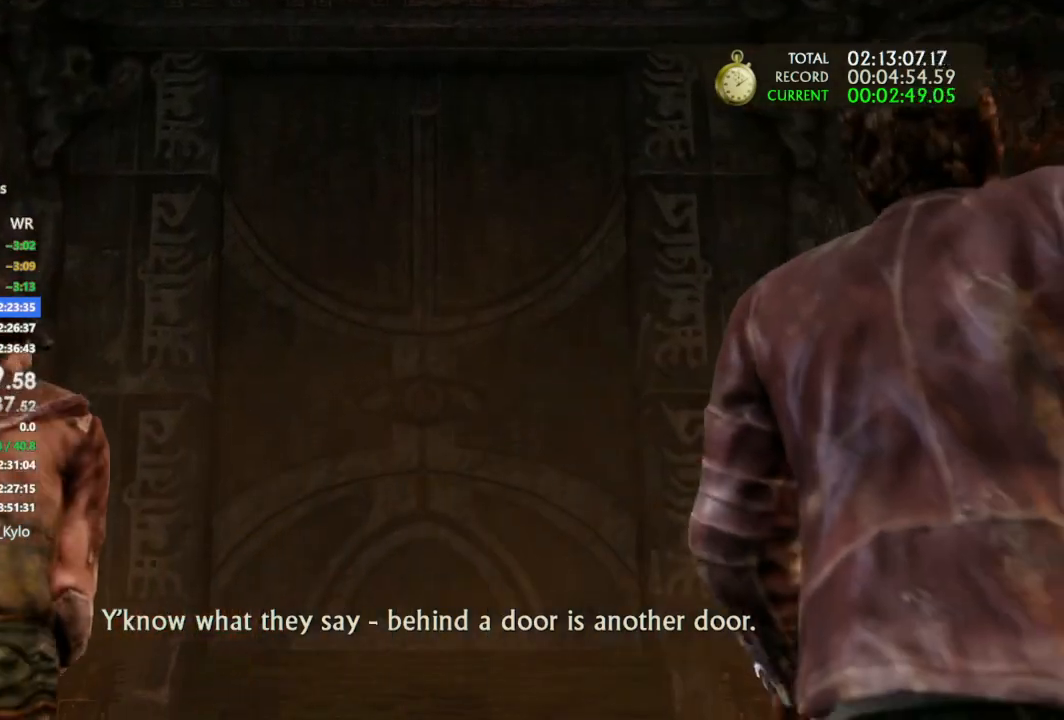
Gameplay with a controller (PlayStation layout); each line is a JSON object with the inputs held at the frame after it. "button_events" lists button changes between this image and that frame as [ms after this image, input, new state], when the widget could be followed in between (sticks are given only as held states). This document gives stick clicks only as held states, not as events. Not read: HOME L1 R1.
{"buttons": ["CROSS"], "left_stick": "up", "right_stick": "center", "button_events": [[67, "CROSS", "down"], [200, "CROSS", "up"], [267, "CROSS", "down"], [400, "CROSS", "up"], [500, "CROSS", "down"]]}
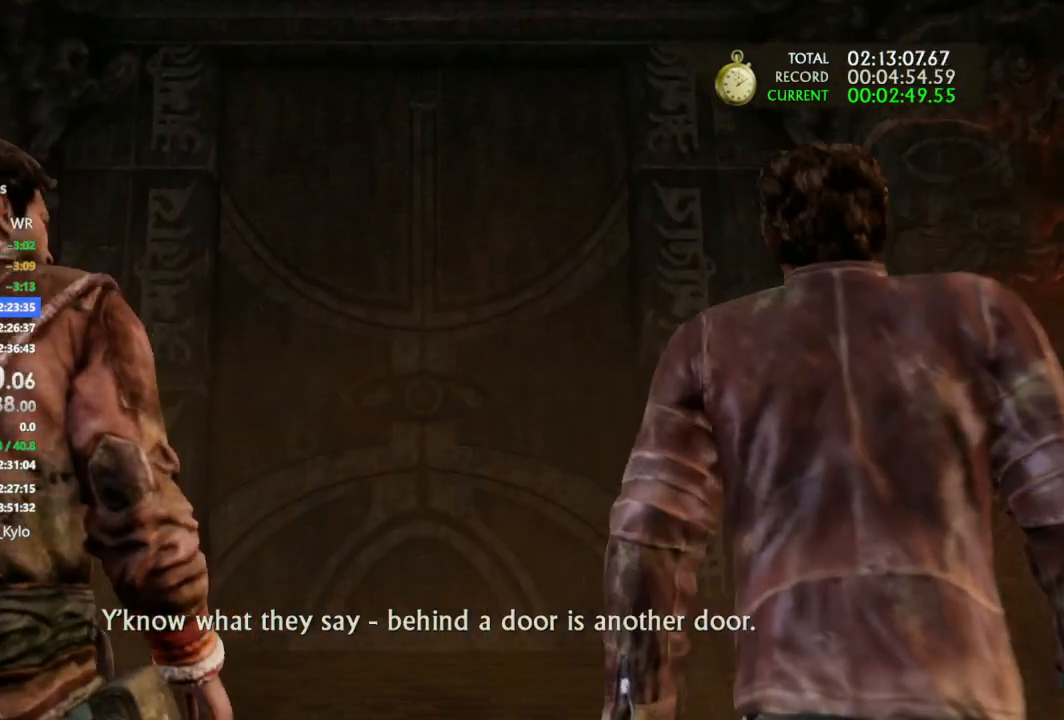
{"buttons": [], "left_stick": "up", "right_stick": "center", "button_events": [[100, "CROSS", "up"], [200, "CROSS", "down"], [300, "CROSS", "up"], [400, "CROSS", "down"], [500, "CROSS", "up"]]}
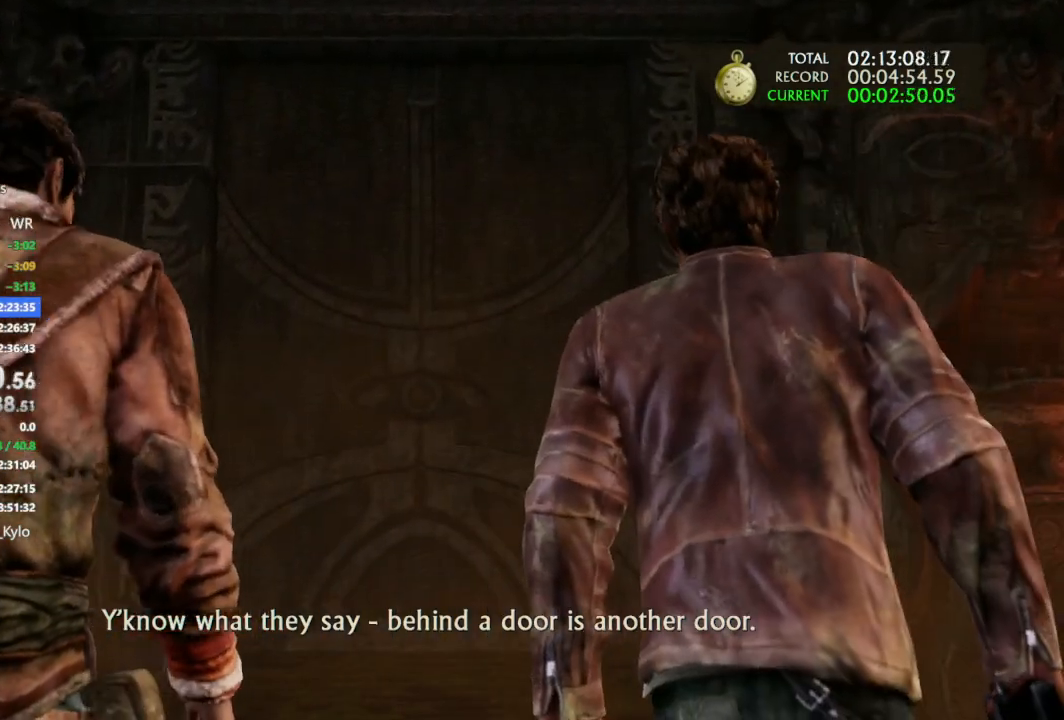
{"buttons": ["CROSS"], "left_stick": "up", "right_stick": "center", "button_events": [[100, "CROSS", "down"], [200, "CROSS", "up"], [300, "CROSS", "down"], [400, "CROSS", "up"], [500, "CROSS", "down"]]}
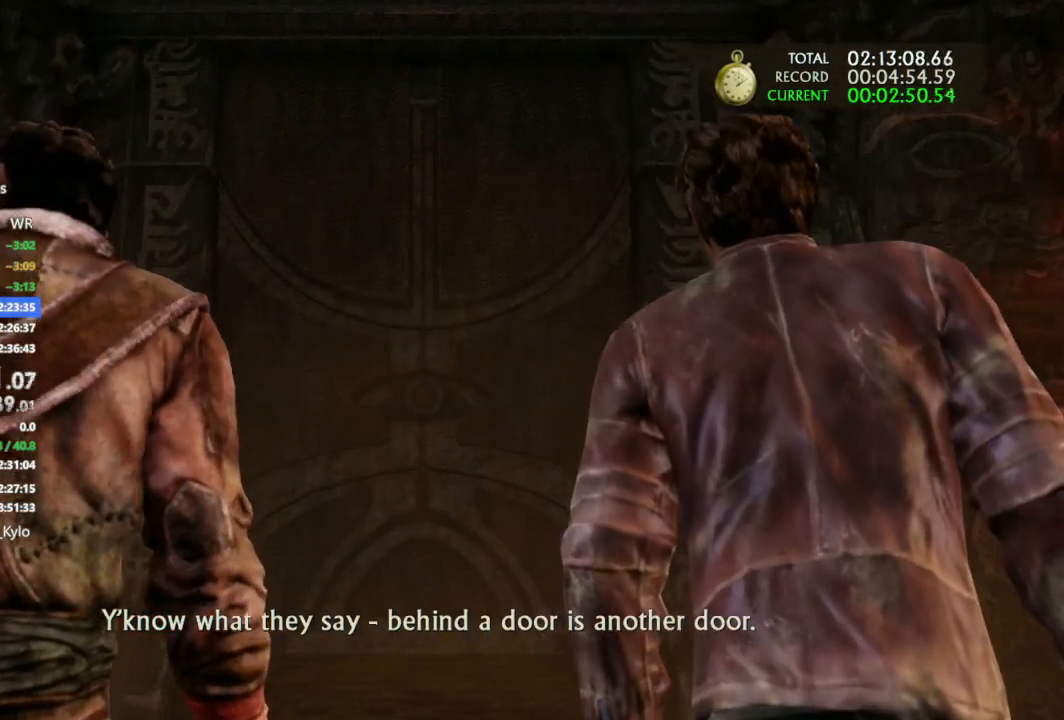
{"buttons": [], "left_stick": "up", "right_stick": "center", "button_events": [[100, "CROSS", "up"], [200, "CROSS", "down"], [300, "CROSS", "up"], [400, "CROSS", "down"], [500, "CROSS", "up"]]}
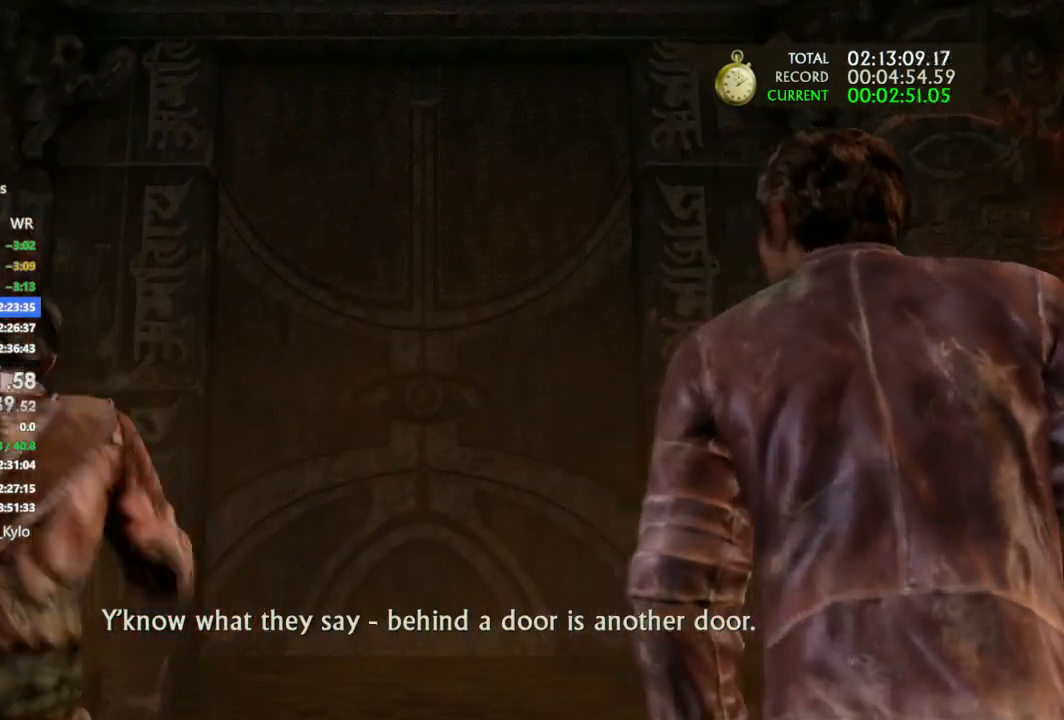
{"buttons": [], "left_stick": "up", "right_stick": "center", "button_events": [[67, "CROSS", "down"], [167, "CROSS", "up"], [300, "DPAD_UP", "down"], [367, "DPAD_UP", "up"]]}